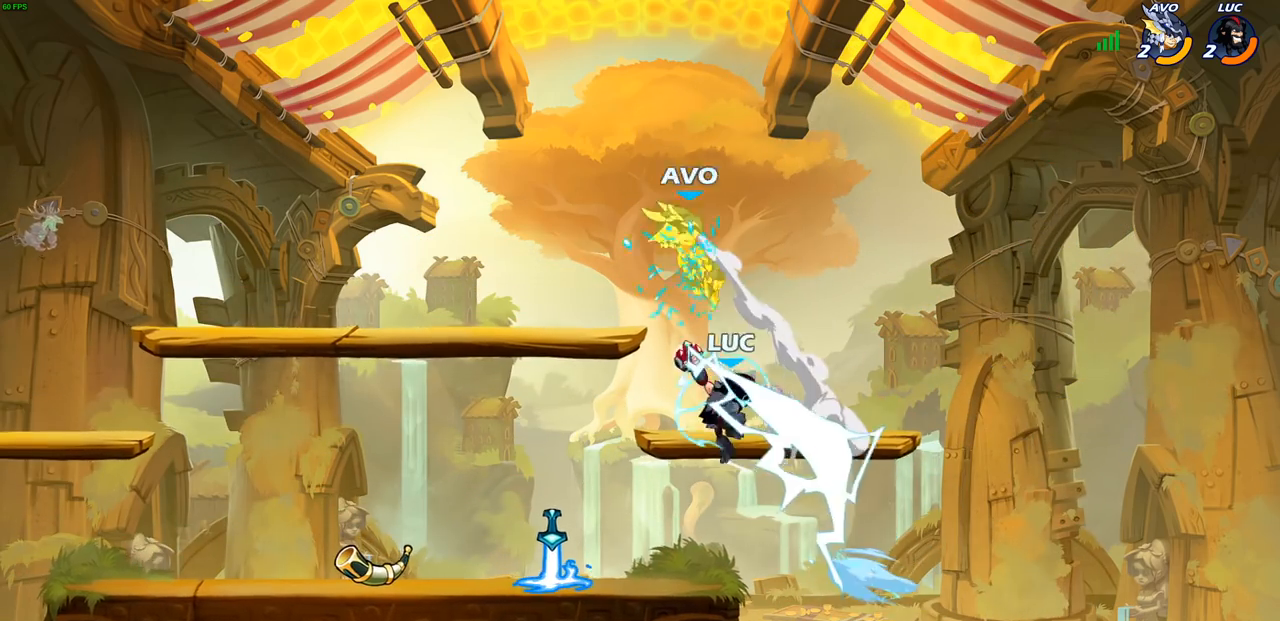
Gameplay with a controller (PlayStation layout); each line is a JSON object with the inputs held at the frame after it. "events" lists button and stick changes between this image and that frame as [ms after this image, input, new state], when the widget could be followed in between.
{"buttons": [], "left_stick": "down-left", "right_stick": "center", "events": [[467, "left_stick", "down-left"]]}
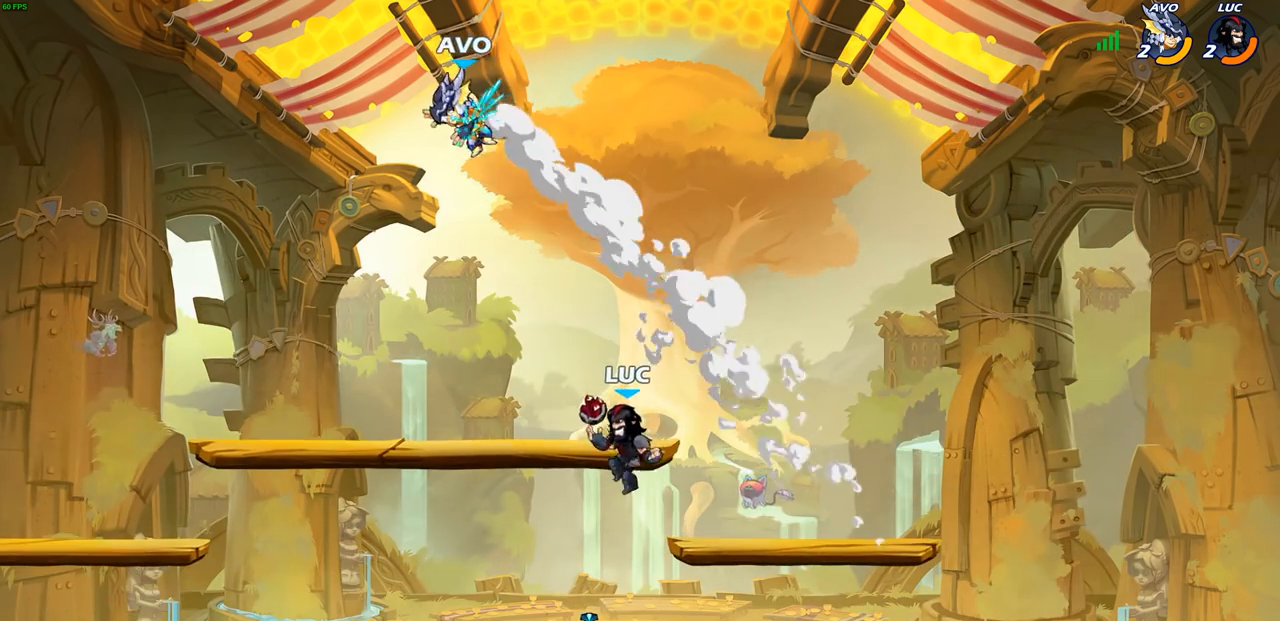
{"buttons": ["CROSS", "SQUARE"], "left_stick": "up-right", "right_stick": "center", "events": [[217, "left_stick", "left"], [317, "left_stick", "up-right"], [467, "CROSS", "down"], [500, "SQUARE", "down"]]}
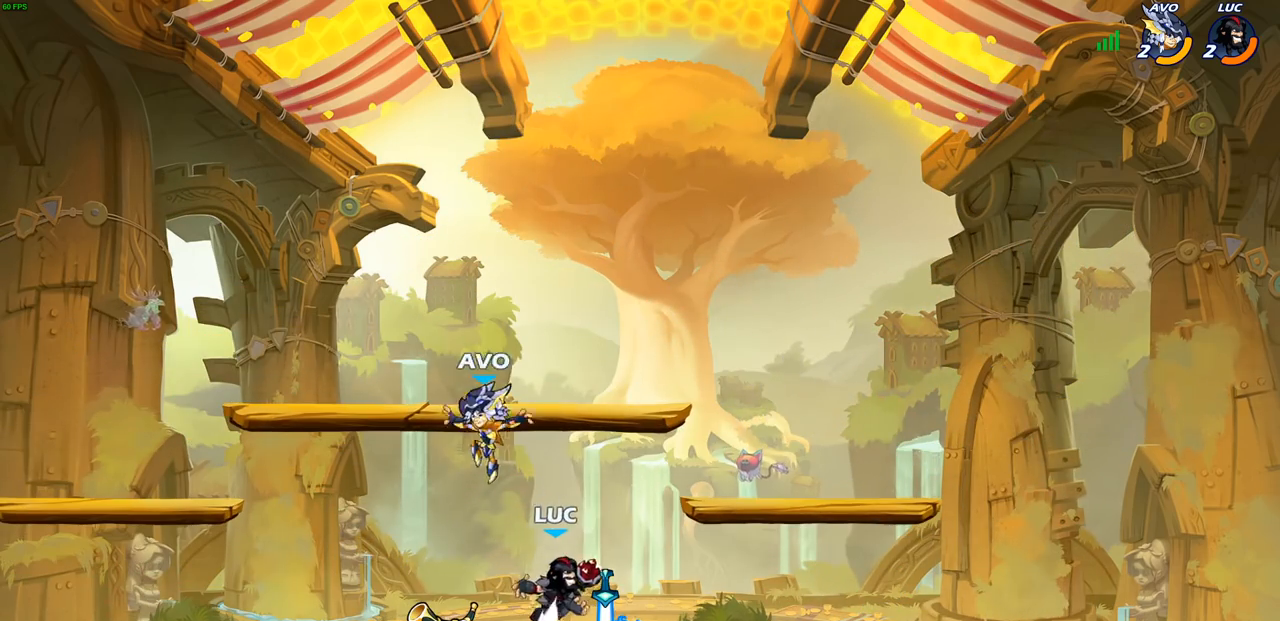
{"buttons": [], "left_stick": "left", "right_stick": "center", "events": [[33, "CROSS", "up"], [50, "SQUARE", "up"], [50, "left_stick", "center"], [500, "left_stick", "left"]]}
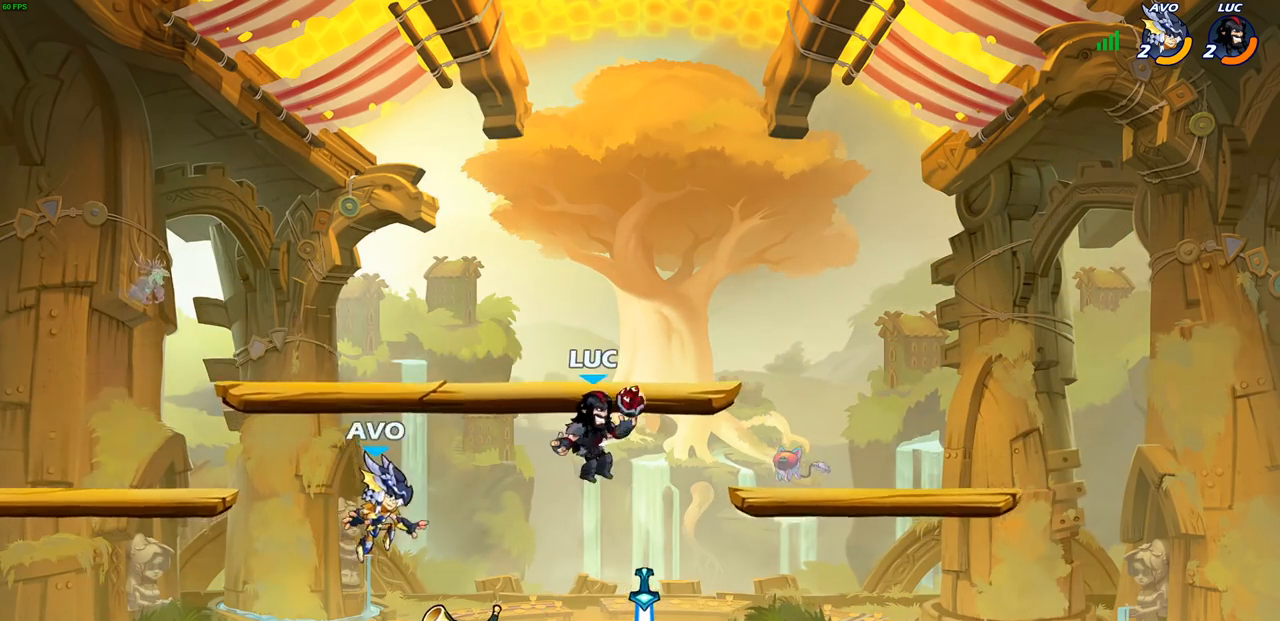
{"buttons": [], "left_stick": "center", "right_stick": "center", "events": [[67, "SQUARE", "down"], [133, "SQUARE", "up"], [150, "left_stick", "center"]]}
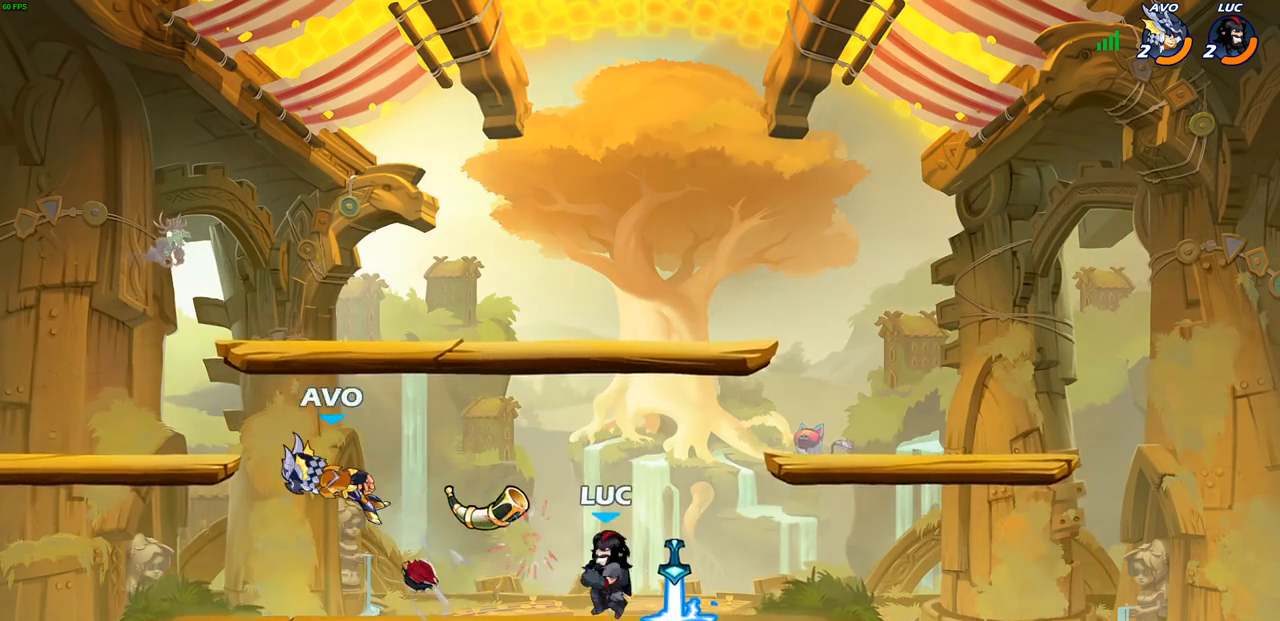
{"buttons": [], "left_stick": "center", "right_stick": "center", "events": [[83, "left_stick", "left"], [167, "R2", "down"], [233, "left_stick", "center"], [250, "CIRCLE", "down"], [250, "R2", "up"], [333, "CIRCLE", "up"]]}
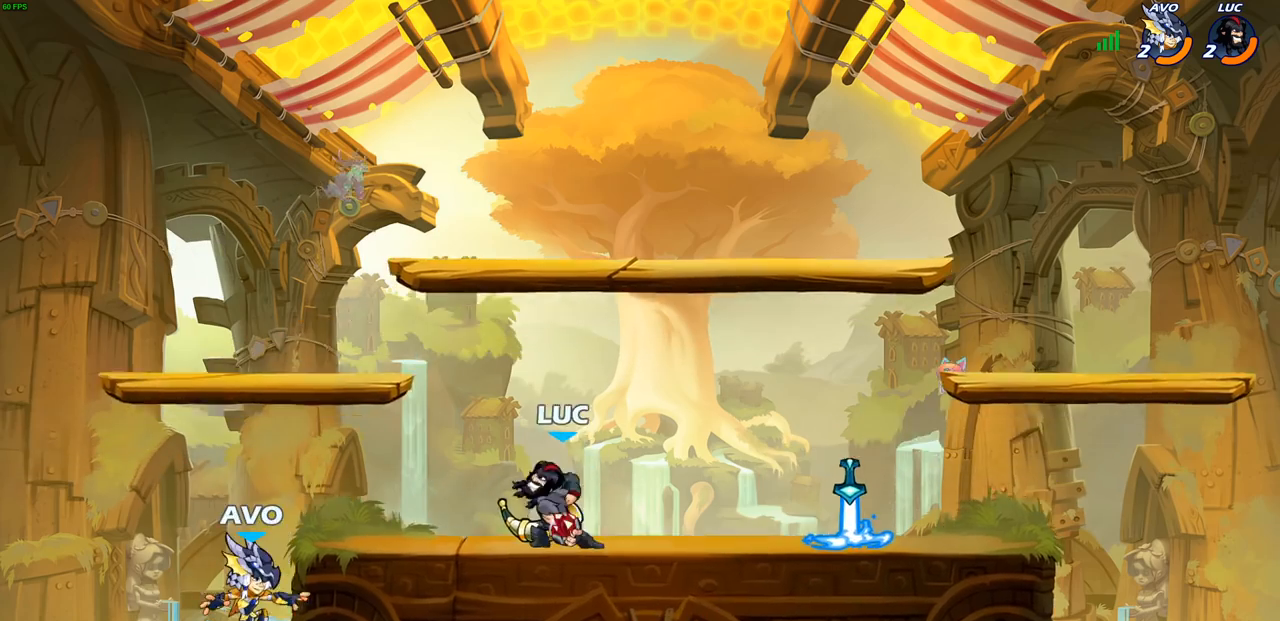
{"buttons": [], "left_stick": "right", "right_stick": "center", "events": [[483, "left_stick", "right"]]}
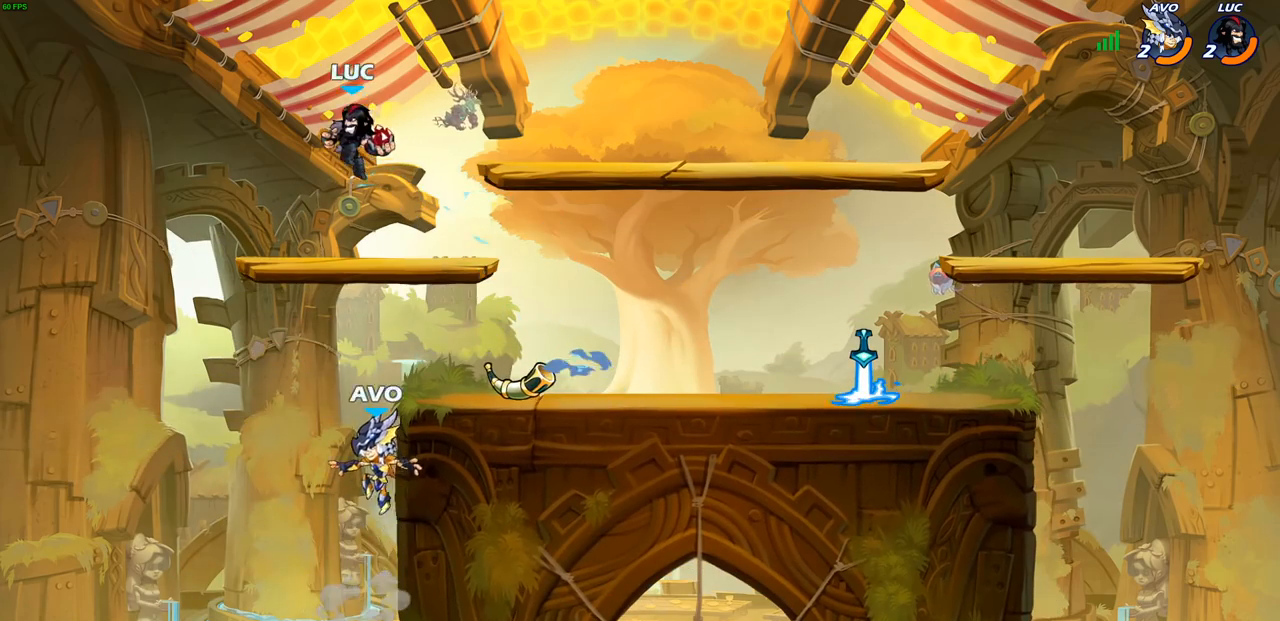
{"buttons": [], "left_stick": "center", "right_stick": "center", "events": [[133, "left_stick", "down-right"], [183, "SQUARE", "down"], [250, "SQUARE", "up"], [300, "left_stick", "center"]]}
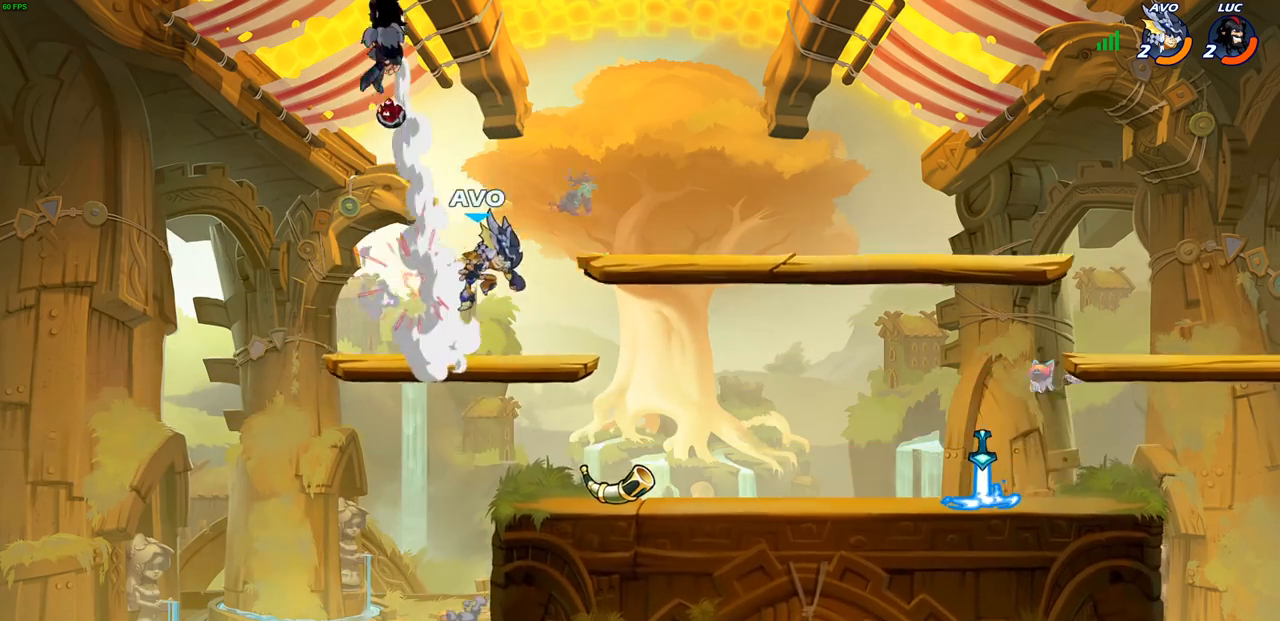
{"buttons": [], "left_stick": "down-right", "right_stick": "center", "events": [[100, "left_stick", "right"], [367, "left_stick", "down-right"]]}
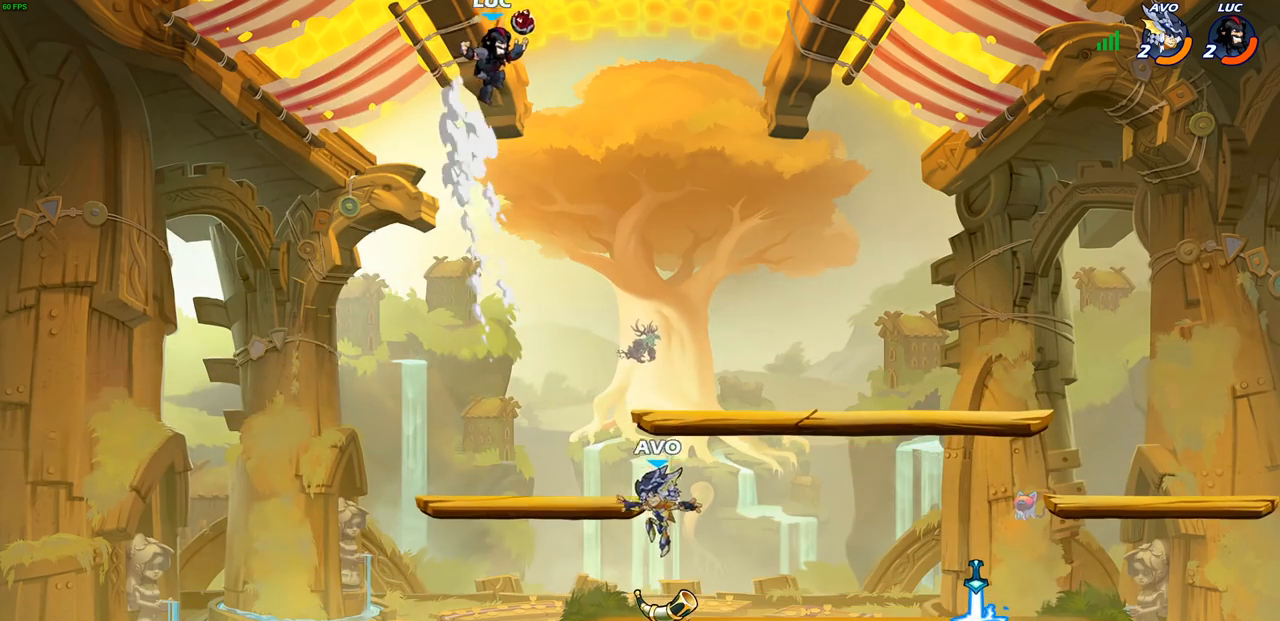
{"buttons": [], "left_stick": "down-right", "right_stick": "center", "events": [[350, "R1", "down"], [483, "R1", "up"]]}
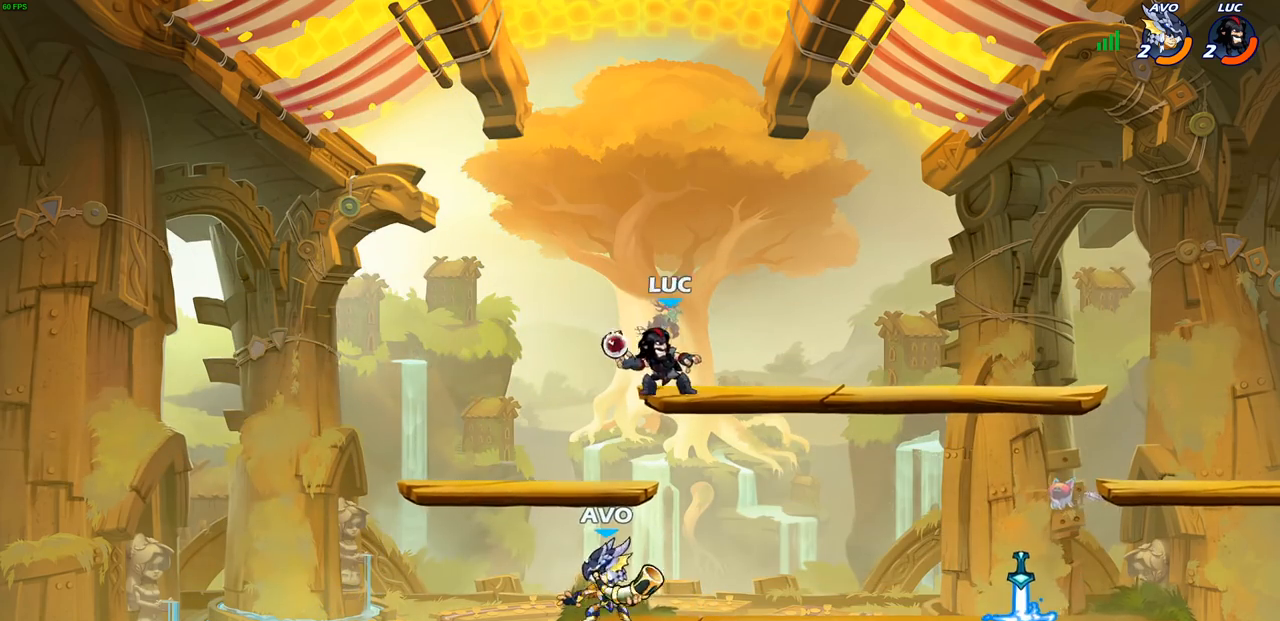
{"buttons": [], "left_stick": "down-left", "right_stick": "center", "events": [[83, "R1", "down"], [100, "R1", "up"], [167, "left_stick", "down-left"], [250, "left_stick", "center"], [400, "left_stick", "down"], [467, "left_stick", "down-left"]]}
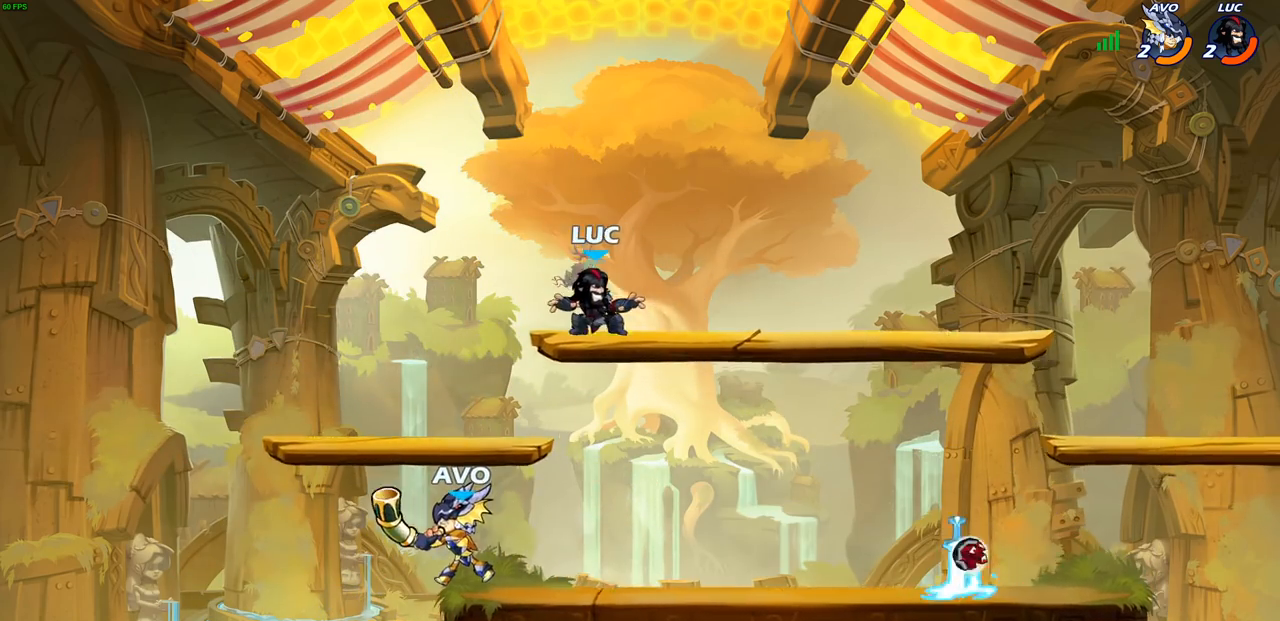
{"buttons": ["SQUARE"], "left_stick": "center", "right_stick": "center", "events": [[233, "SQUARE", "down"], [250, "left_stick", "center"], [333, "SQUARE", "up"], [433, "SQUARE", "down"]]}
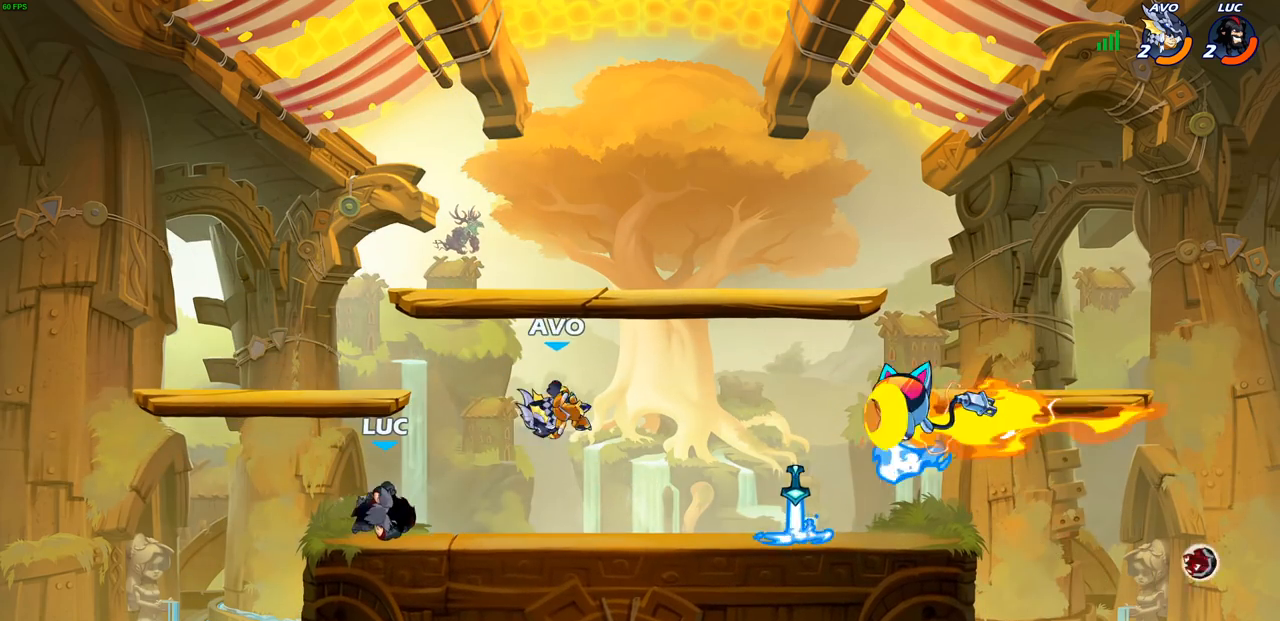
{"buttons": ["R2"], "left_stick": "center", "right_stick": "center", "events": [[17, "SQUARE", "up"], [83, "left_stick", "left"], [350, "left_stick", "center"], [467, "R2", "down"]]}
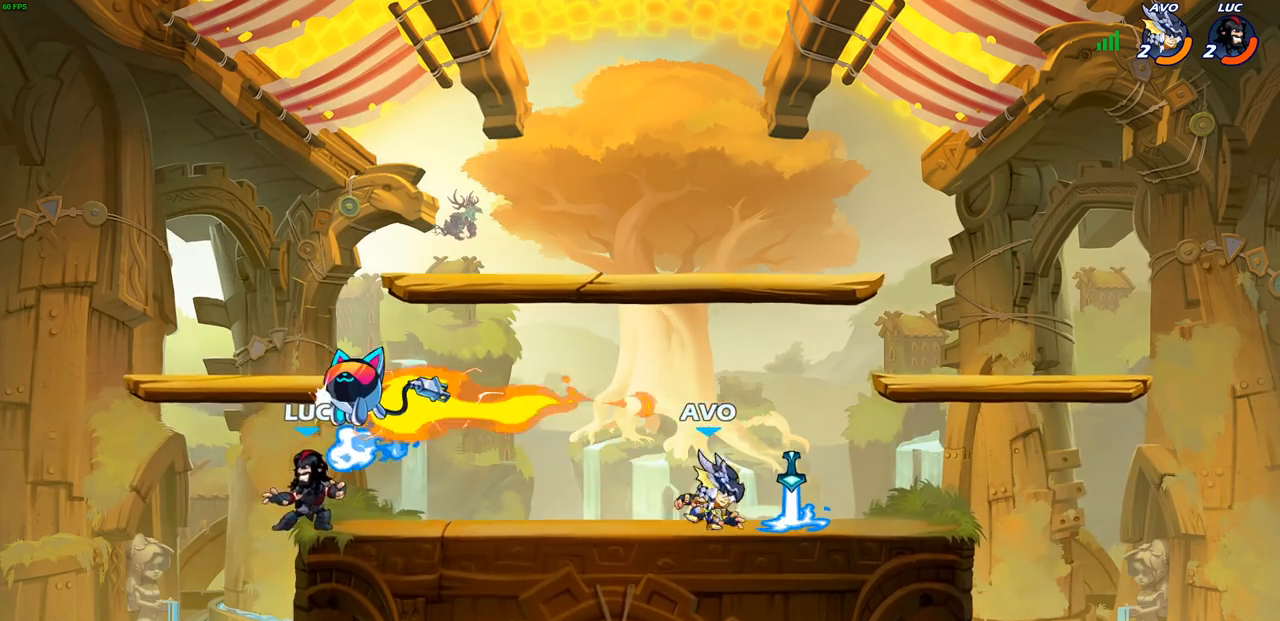
{"buttons": ["CROSS"], "left_stick": "center", "right_stick": "center", "events": [[200, "left_stick", "right"], [283, "R2", "up"], [367, "left_stick", "center"], [383, "CROSS", "down"], [400, "R1", "down"], [500, "R1", "up"]]}
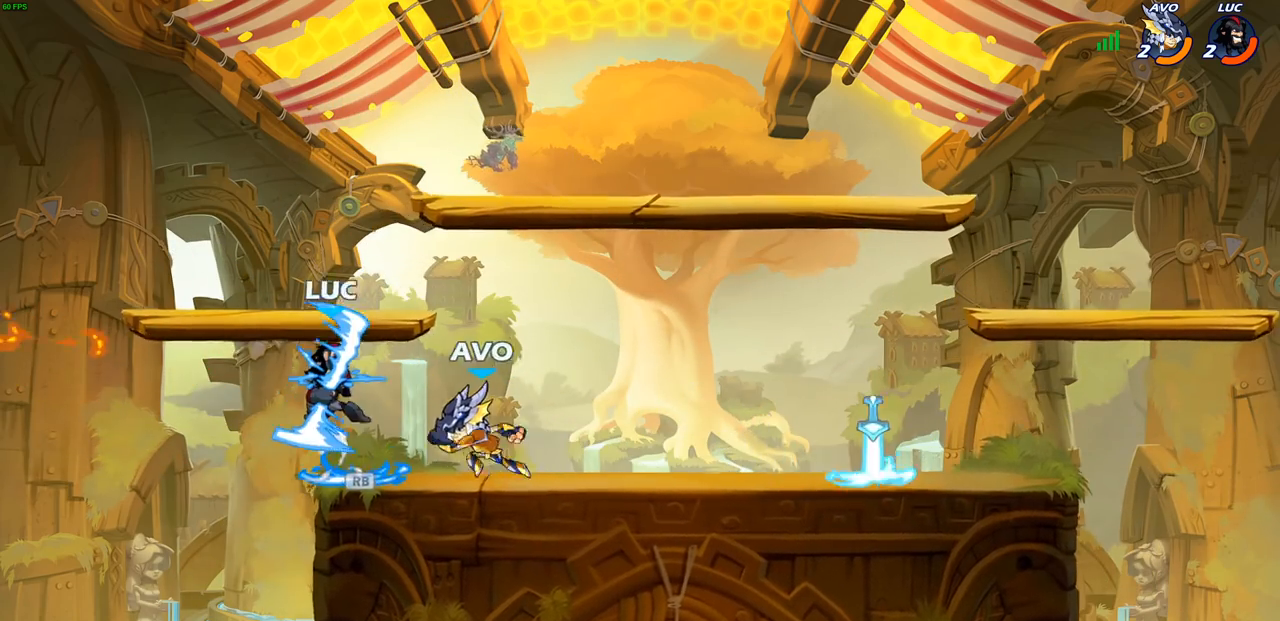
{"buttons": [], "left_stick": "center", "right_stick": "center", "events": [[17, "CROSS", "up"], [17, "left_stick", "left"], [117, "left_stick", "down-right"], [333, "left_stick", "center"], [350, "SQUARE", "down"], [433, "SQUARE", "up"]]}
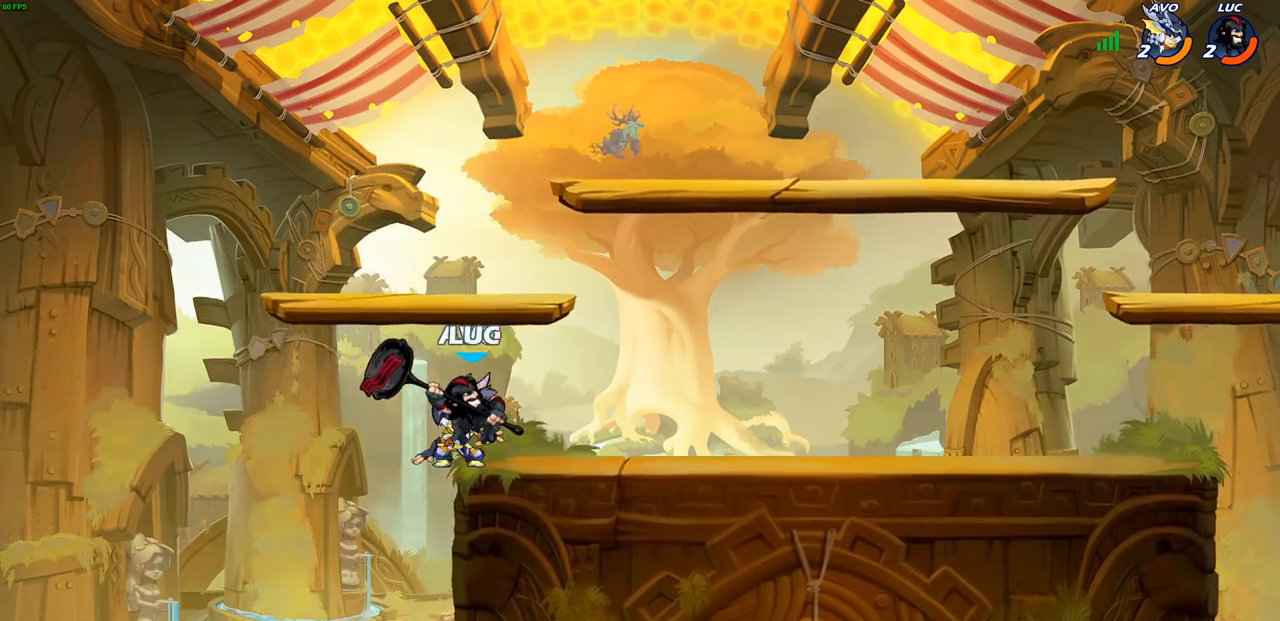
{"buttons": [], "left_stick": "right", "right_stick": "center", "events": [[417, "left_stick", "right"]]}
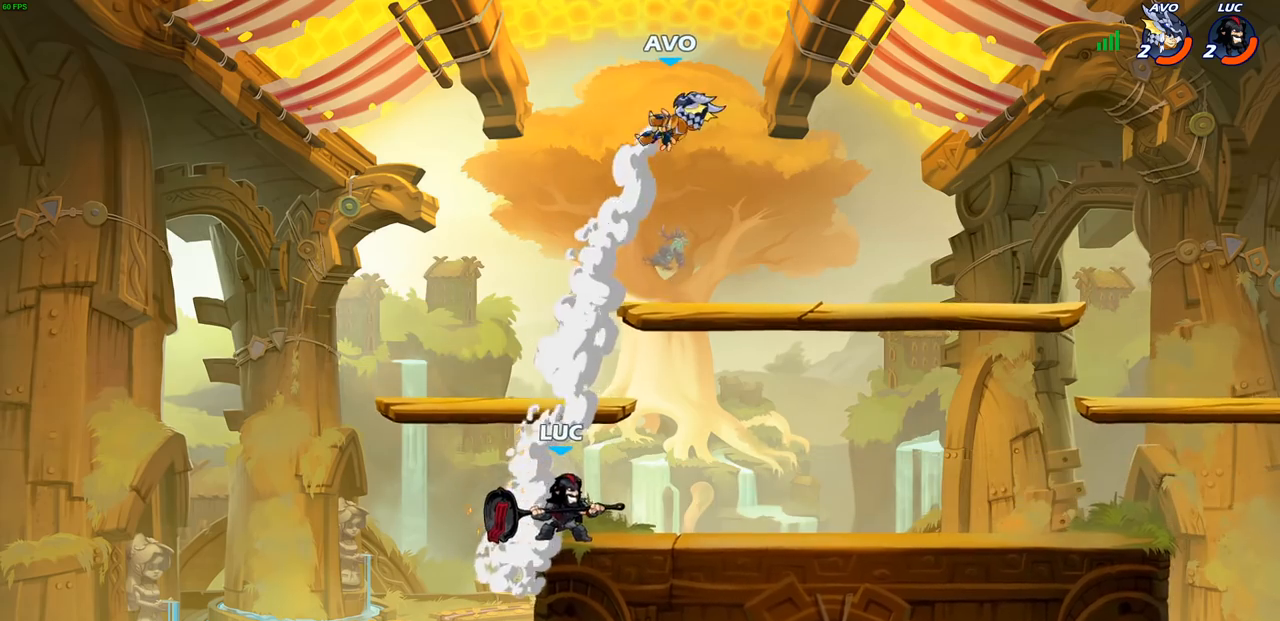
{"buttons": [], "left_stick": "up-left", "right_stick": "center", "events": [[367, "left_stick", "up-left"]]}
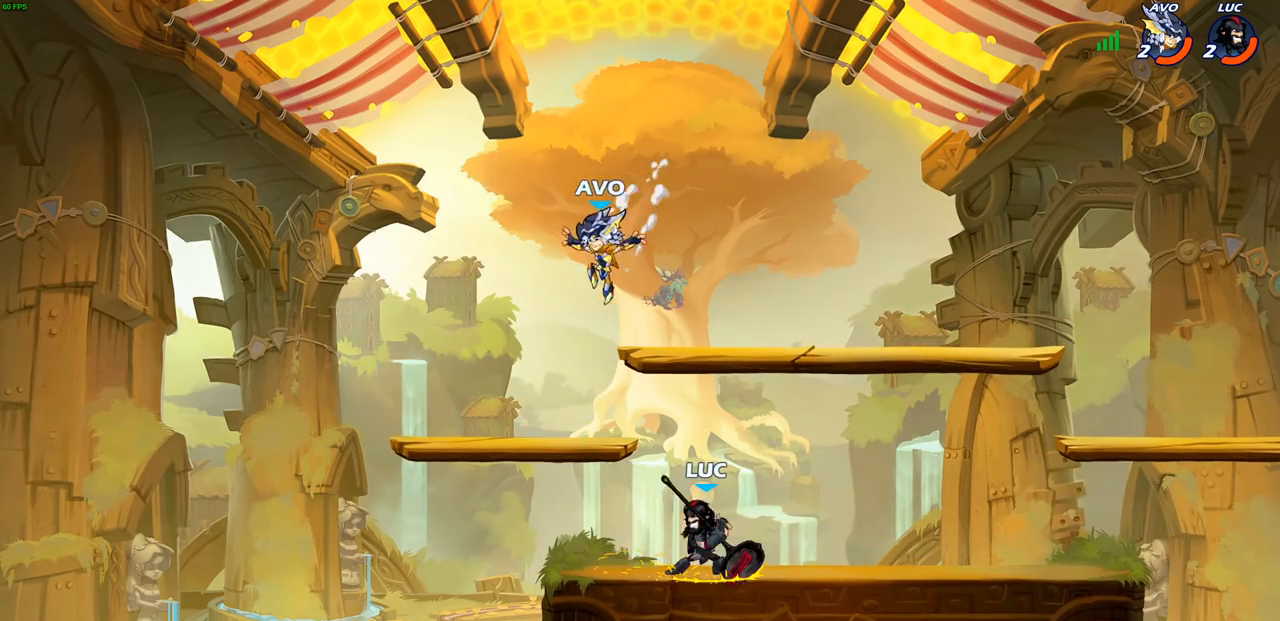
{"buttons": ["CIRCLE"], "left_stick": "center", "right_stick": "center", "events": [[17, "CIRCLE", "down"], [17, "left_stick", "center"]]}
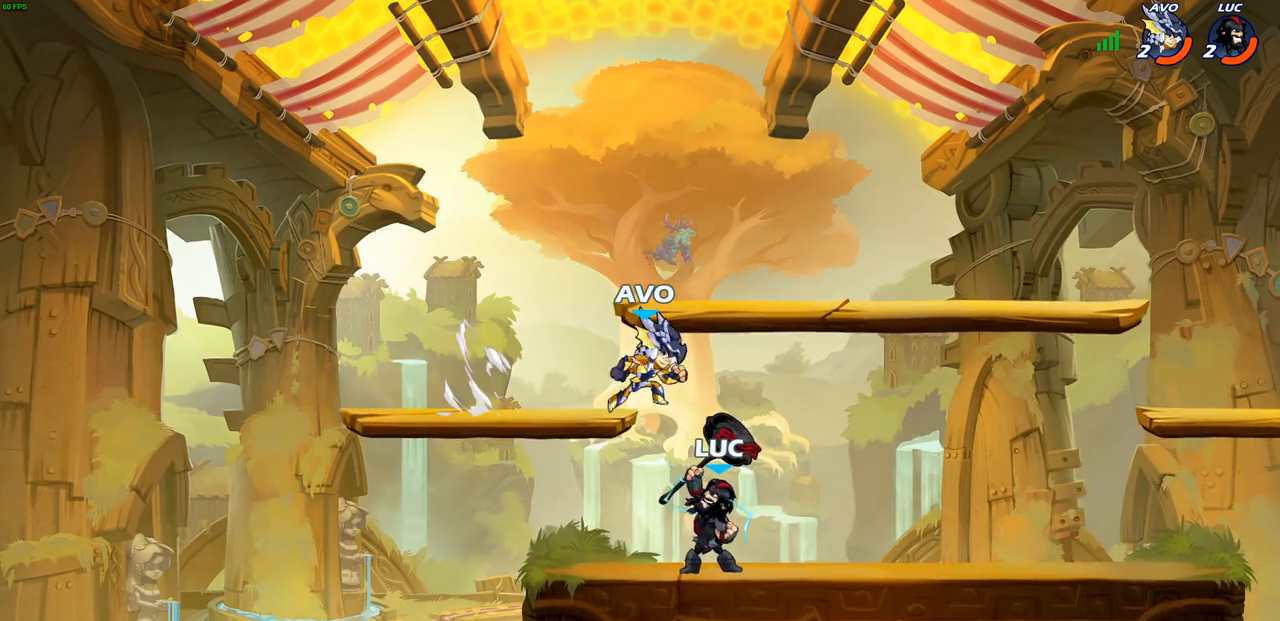
{"buttons": ["CIRCLE"], "left_stick": "center", "right_stick": "center", "events": []}
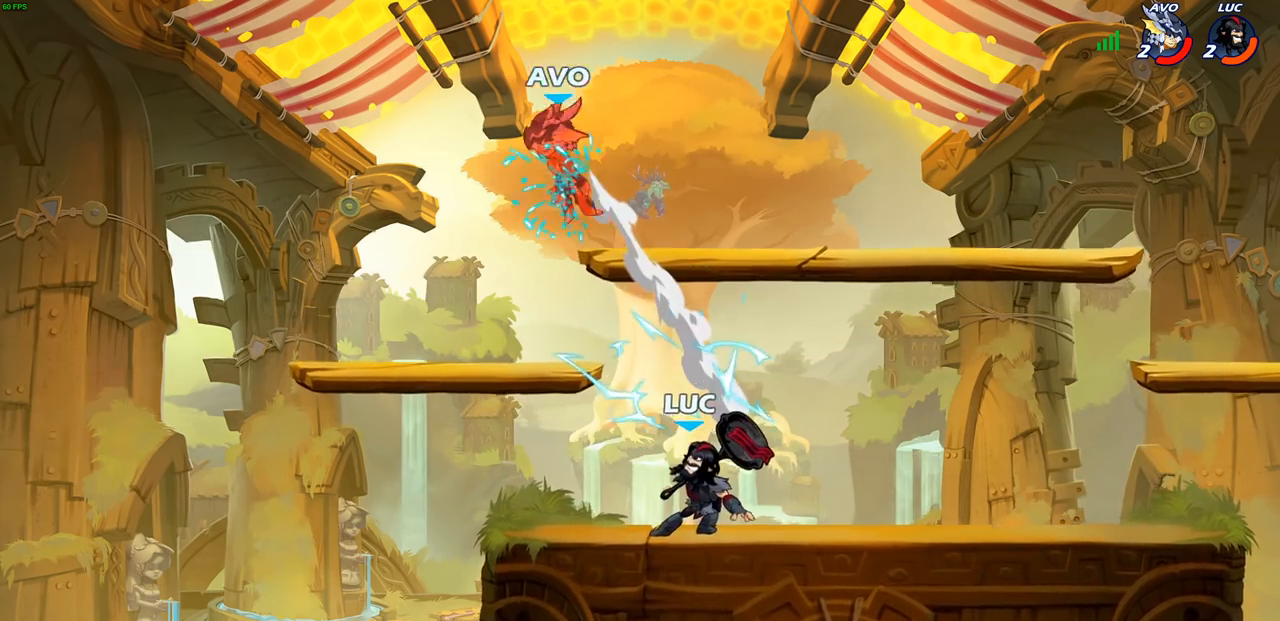
{"buttons": ["R2"], "left_stick": "up", "right_stick": "center", "events": [[167, "left_stick", "up"], [200, "CIRCLE", "up"], [333, "R2", "down"]]}
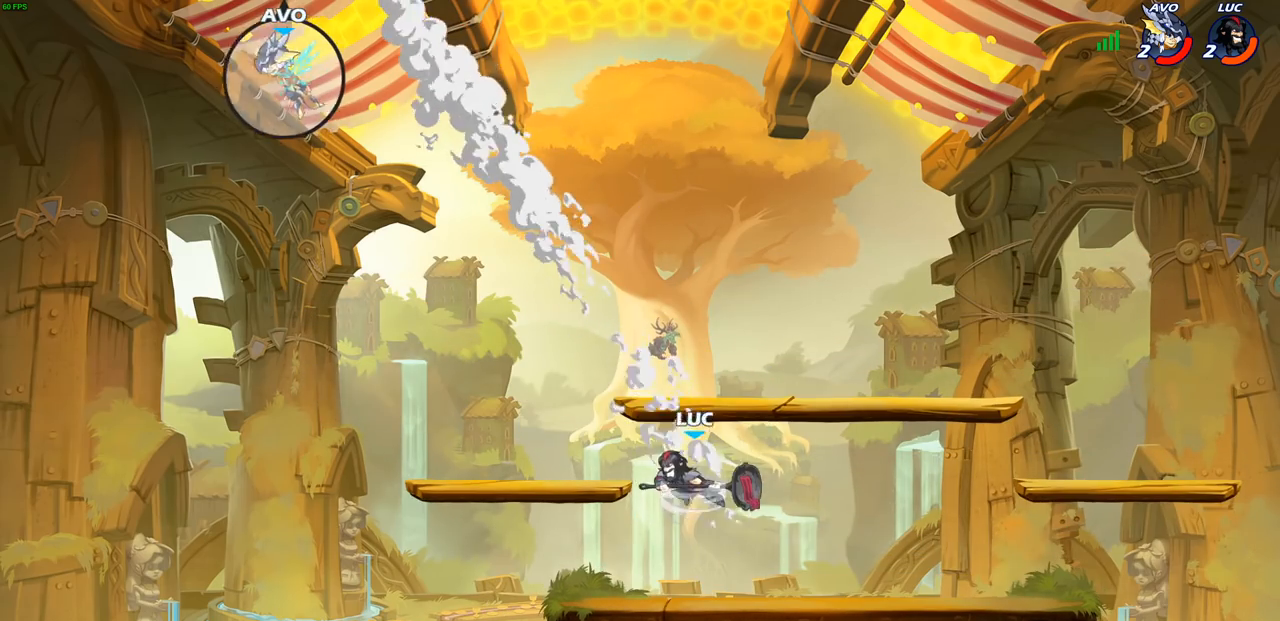
{"buttons": [], "left_stick": "down-left", "right_stick": "center", "events": [[150, "R2", "up"], [200, "left_stick", "down-left"]]}
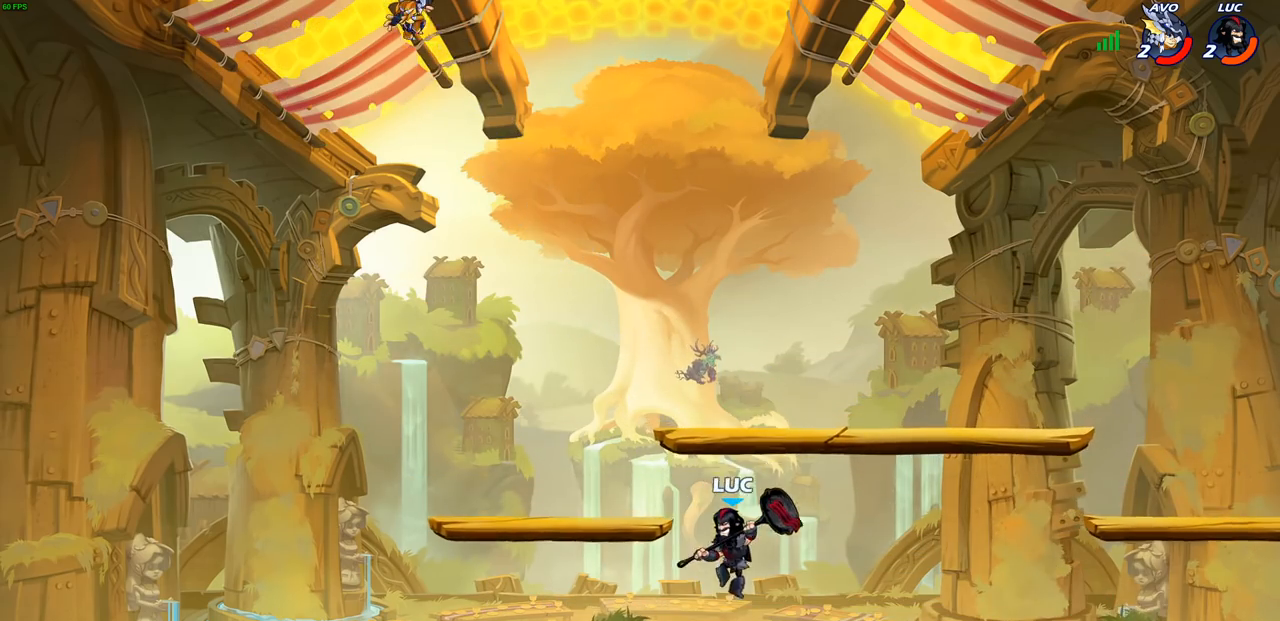
{"buttons": [], "left_stick": "down", "right_stick": "center", "events": [[167, "left_stick", "up-left"], [200, "CROSS", "down"], [300, "CROSS", "up"], [300, "left_stick", "up-right"], [433, "left_stick", "down"]]}
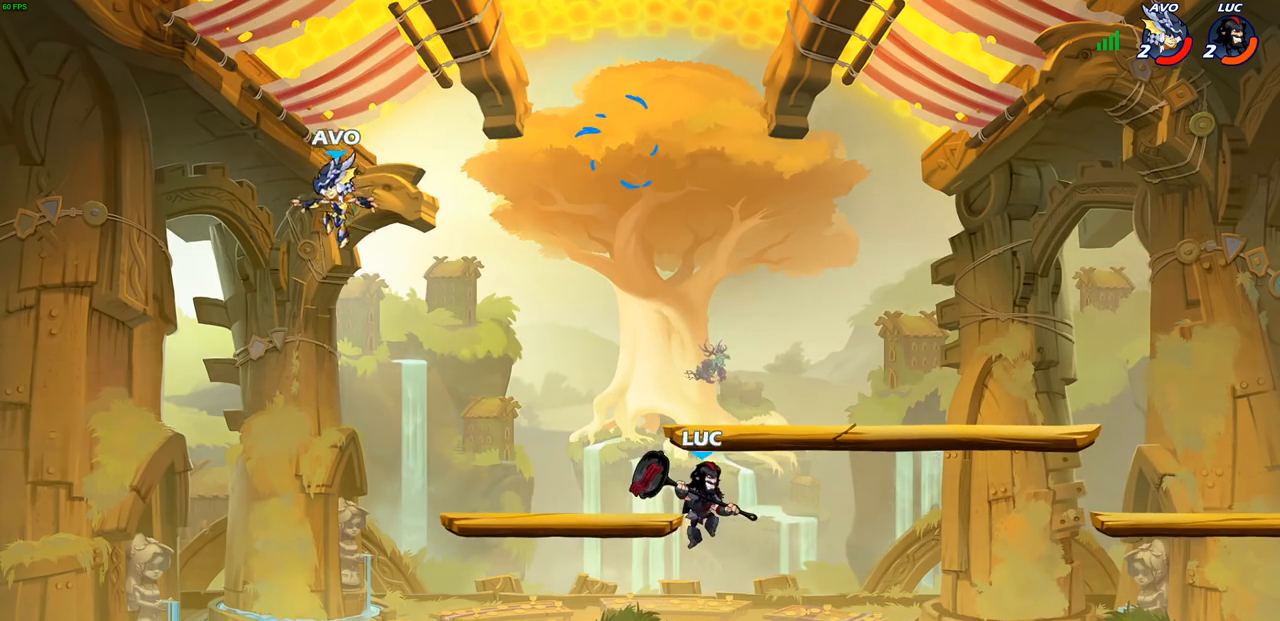
{"buttons": [], "left_stick": "left", "right_stick": "center", "events": [[33, "left_stick", "down-left"], [250, "left_stick", "left"], [333, "R2", "down"], [367, "CIRCLE", "down"], [450, "CIRCLE", "up"], [450, "R2", "up"]]}
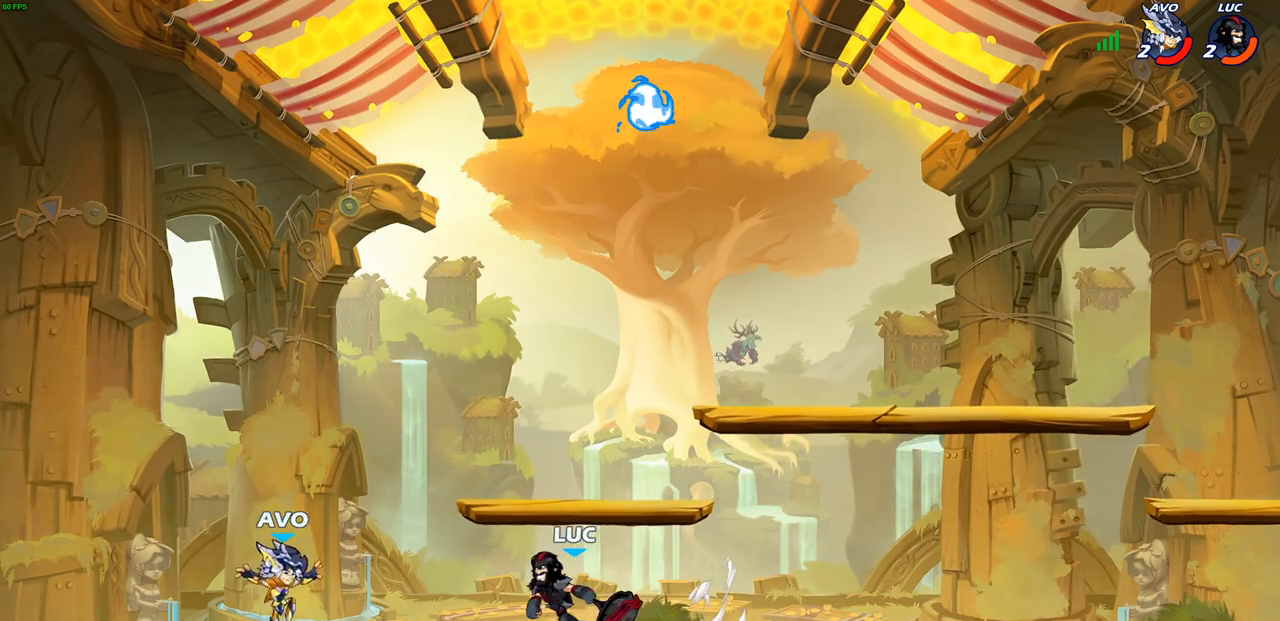
{"buttons": [], "left_stick": "center", "right_stick": "center", "events": [[33, "left_stick", "center"]]}
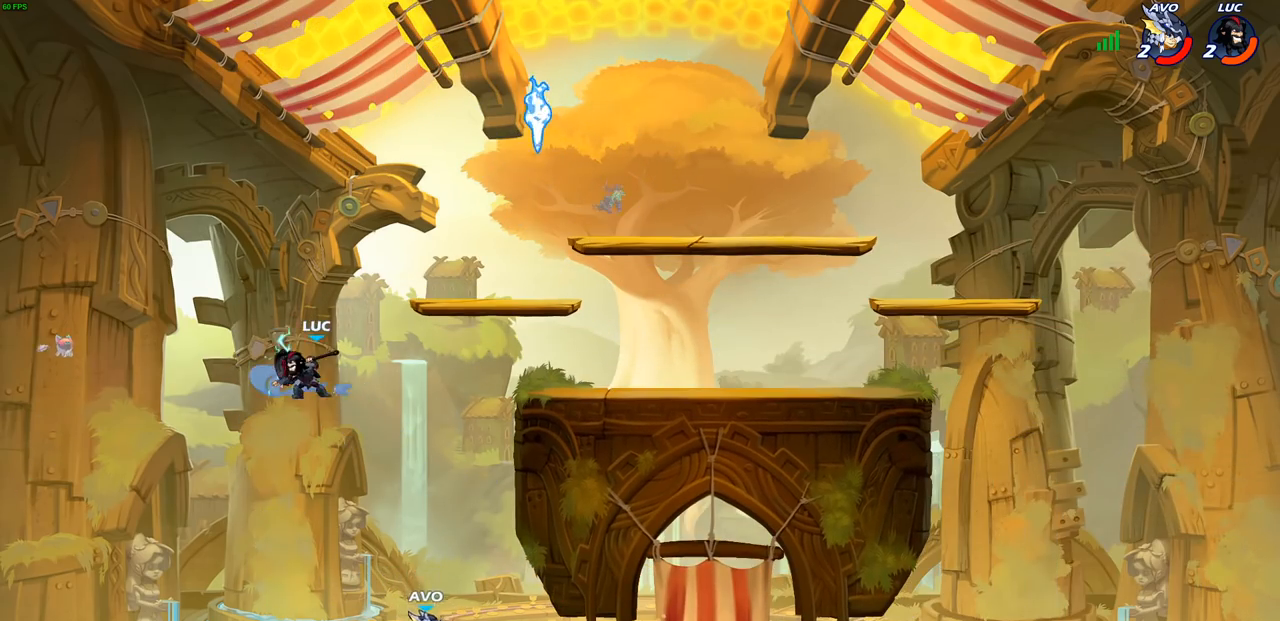
{"buttons": ["CROSS", "SQUARE"], "left_stick": "right", "right_stick": "center", "events": [[17, "left_stick", "right"], [467, "CROSS", "down"], [500, "SQUARE", "down"]]}
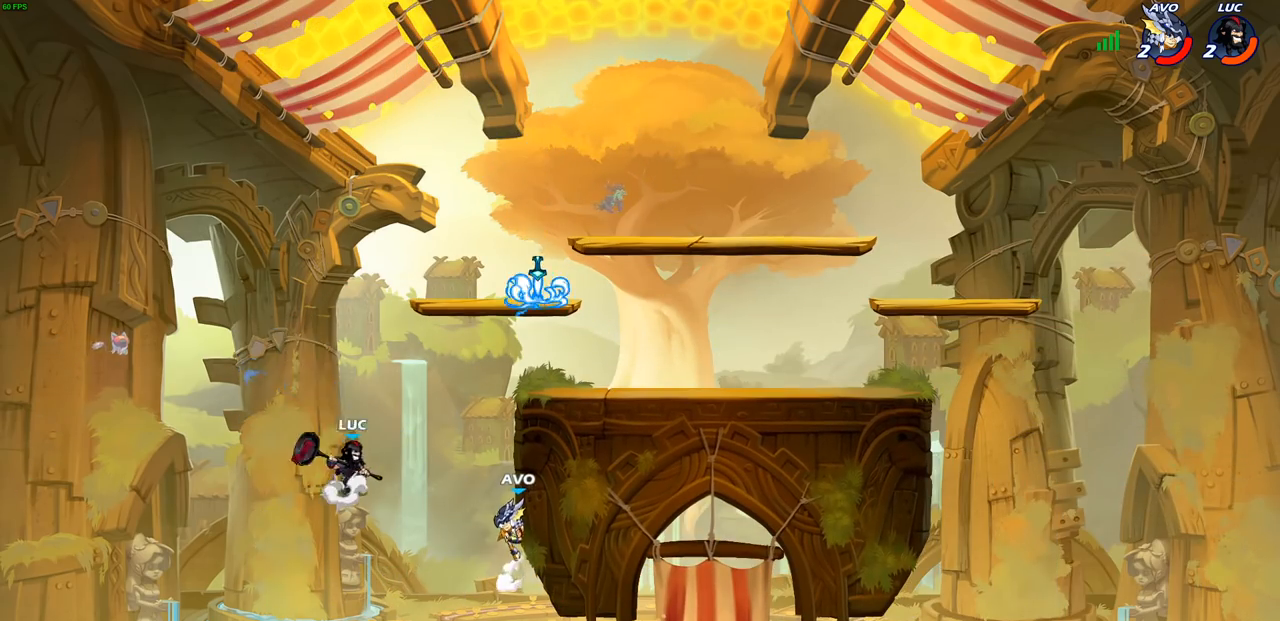
{"buttons": [], "left_stick": "left", "right_stick": "center", "events": [[50, "CROSS", "up"], [67, "SQUARE", "up"], [267, "left_stick", "left"]]}